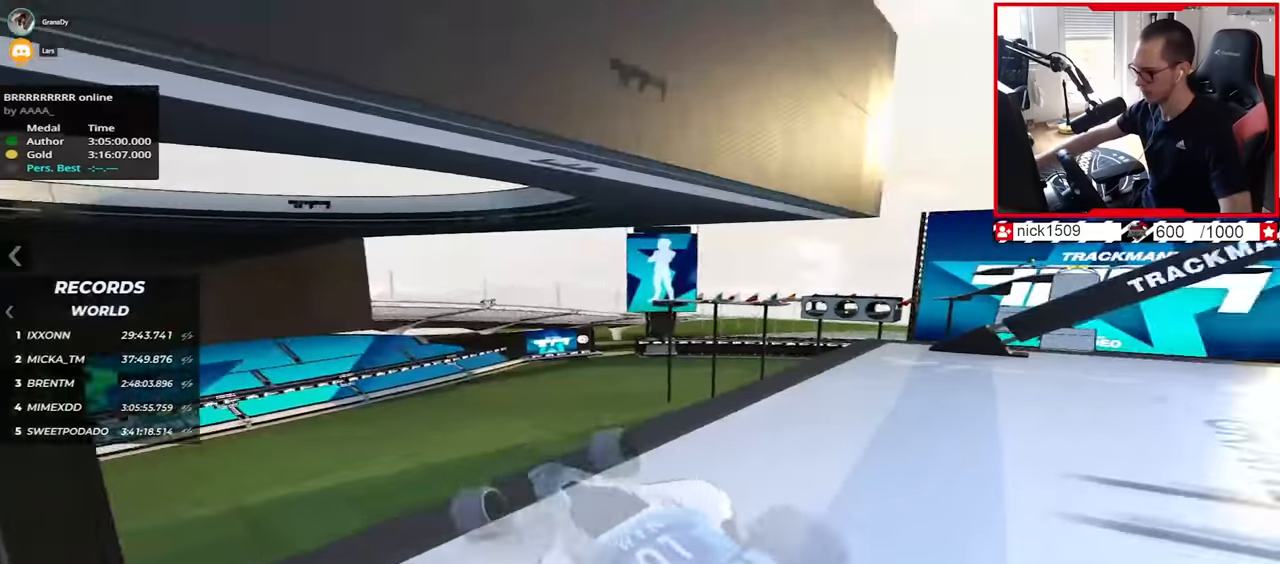
Gameplay with keyboard; each line is a JSON object with the keys held at the frame after it. "events" lists presses ("down") and releases ("up") of "down", "left", "right" and "up" between this image and that frame as [ms after this image, input, new state], when the widget could be followed in between. No other keys are recorded. Mouse input is not recorded.
{"keys": ["right", "up"], "events": [[167, "right", "up"], [184, "up", "up"], [450, "up", "down"], [500, "right", "down"]]}
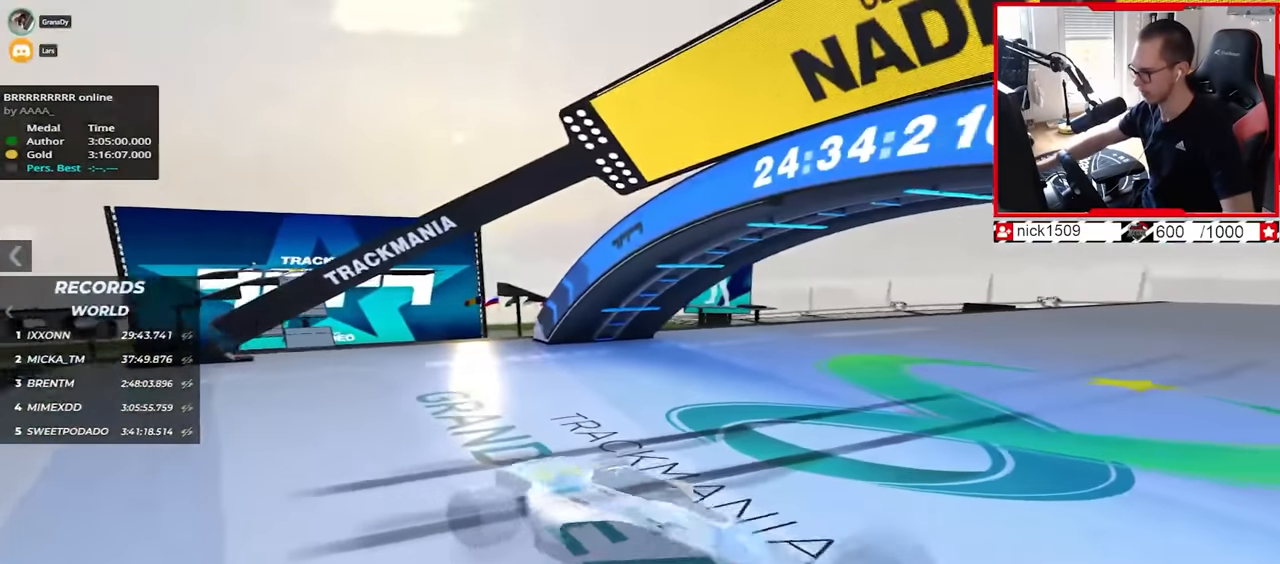
{"keys": ["up"], "events": [[434, "right", "up"]]}
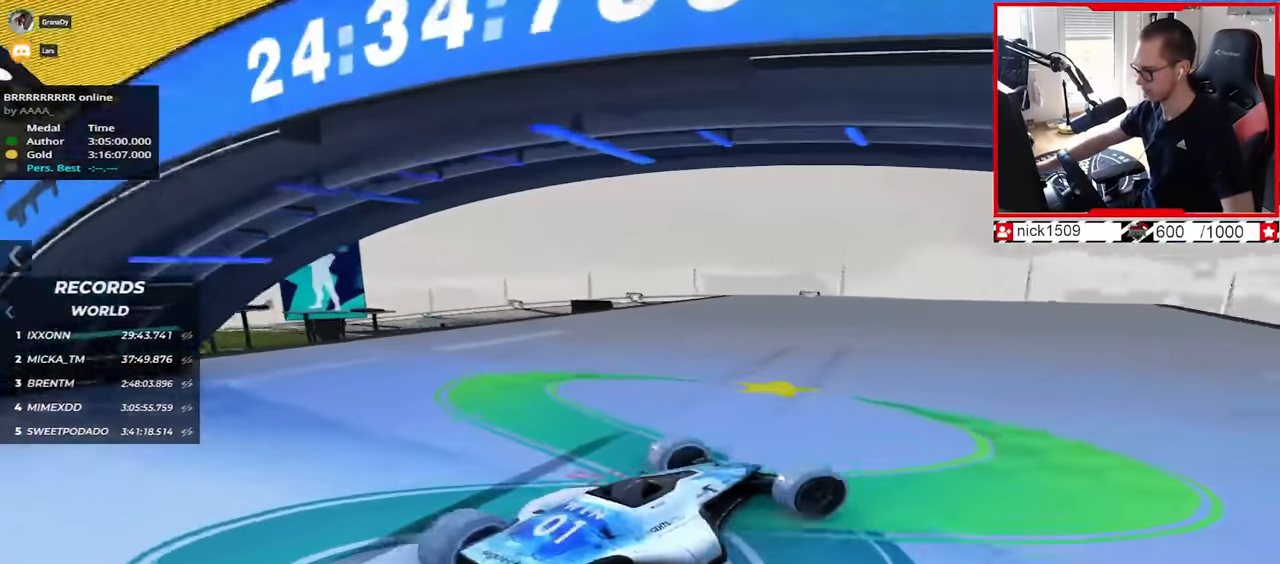
{"keys": ["up"], "events": [[167, "right", "down"], [300, "right", "up"]]}
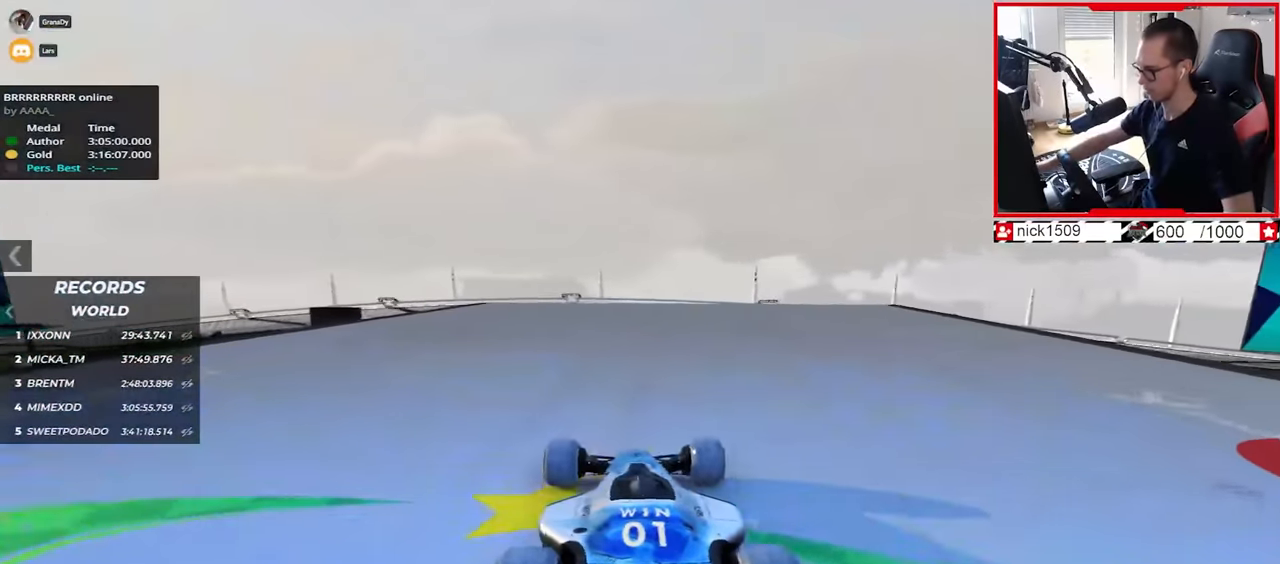
{"keys": ["up"], "events": [[150, "right", "down"], [200, "right", "up"]]}
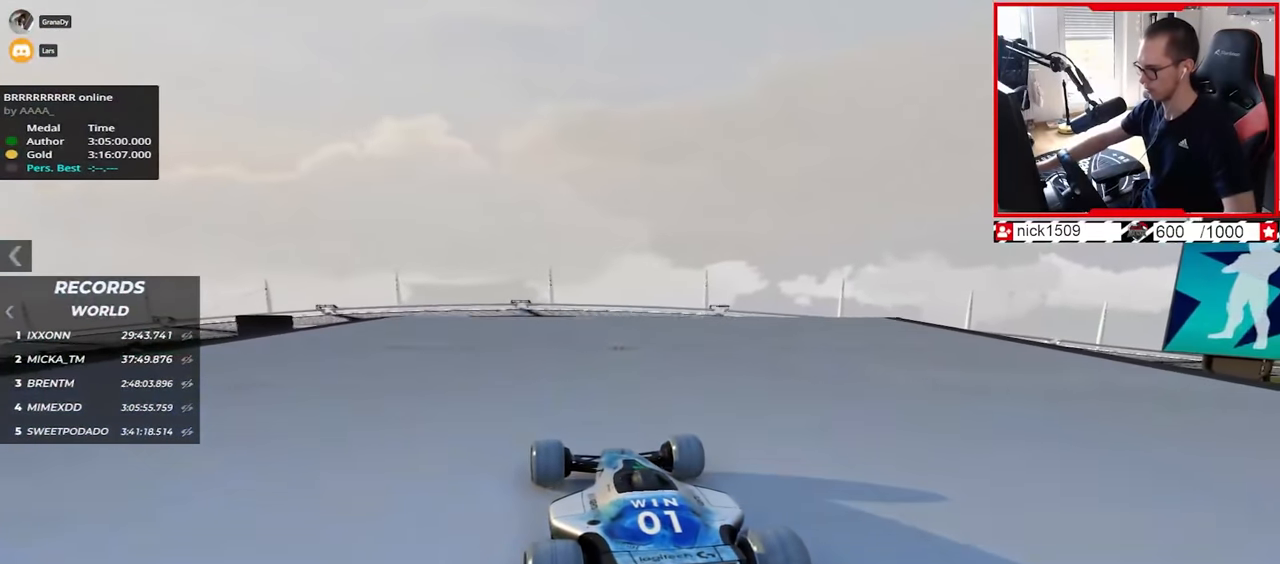
{"keys": ["up"], "events": []}
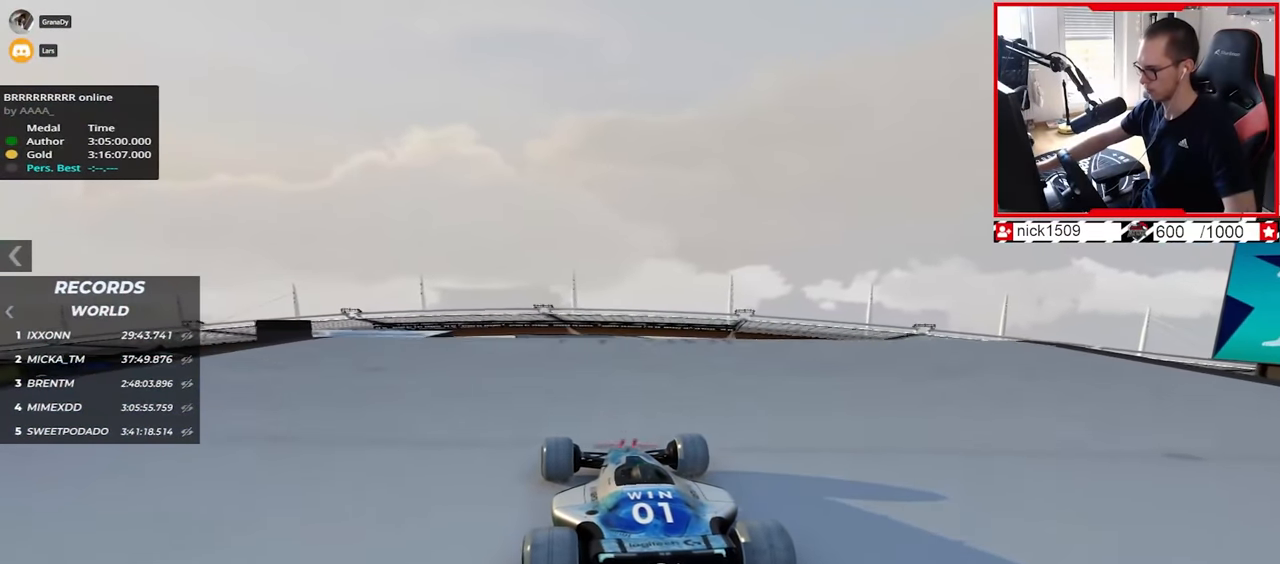
{"keys": ["up"], "events": []}
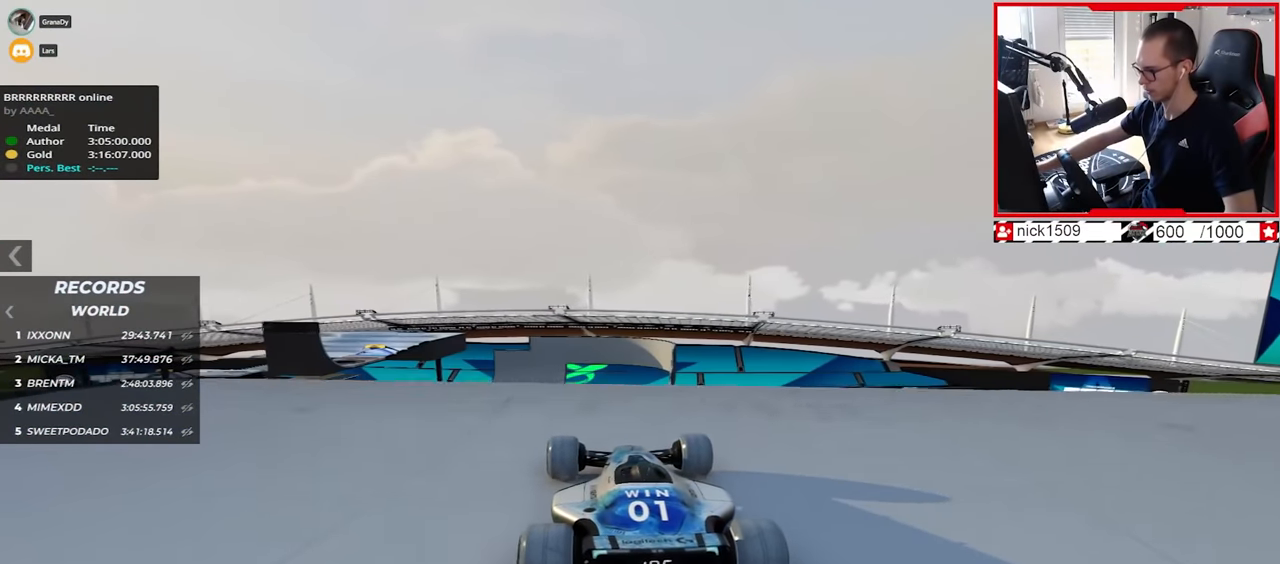
{"keys": ["up"], "events": []}
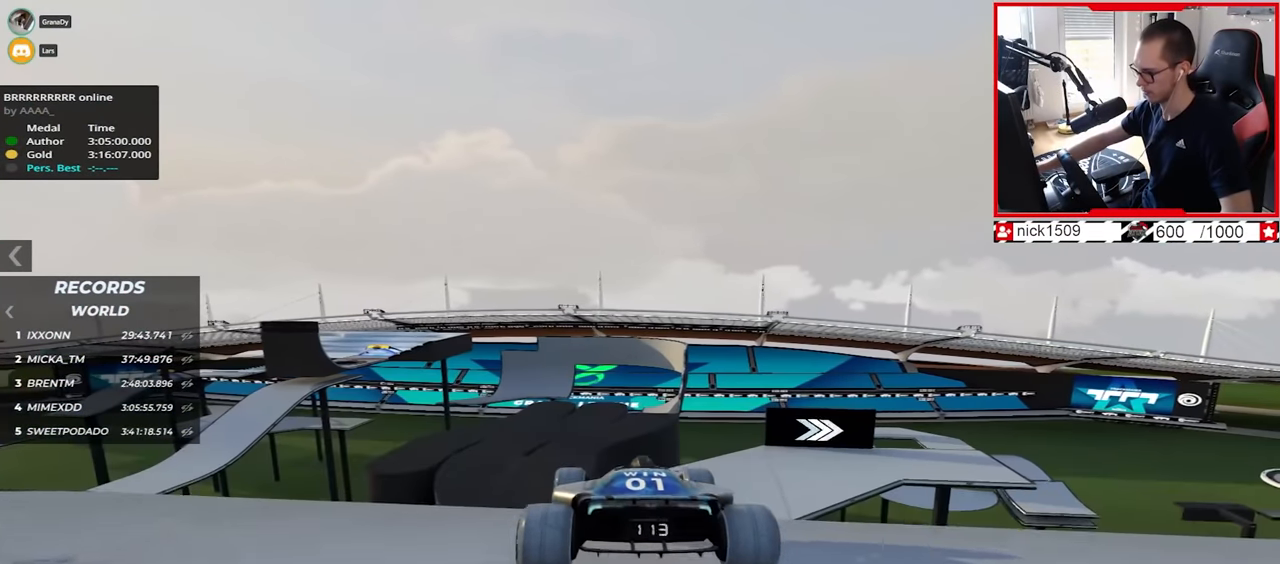
{"keys": ["up"], "events": []}
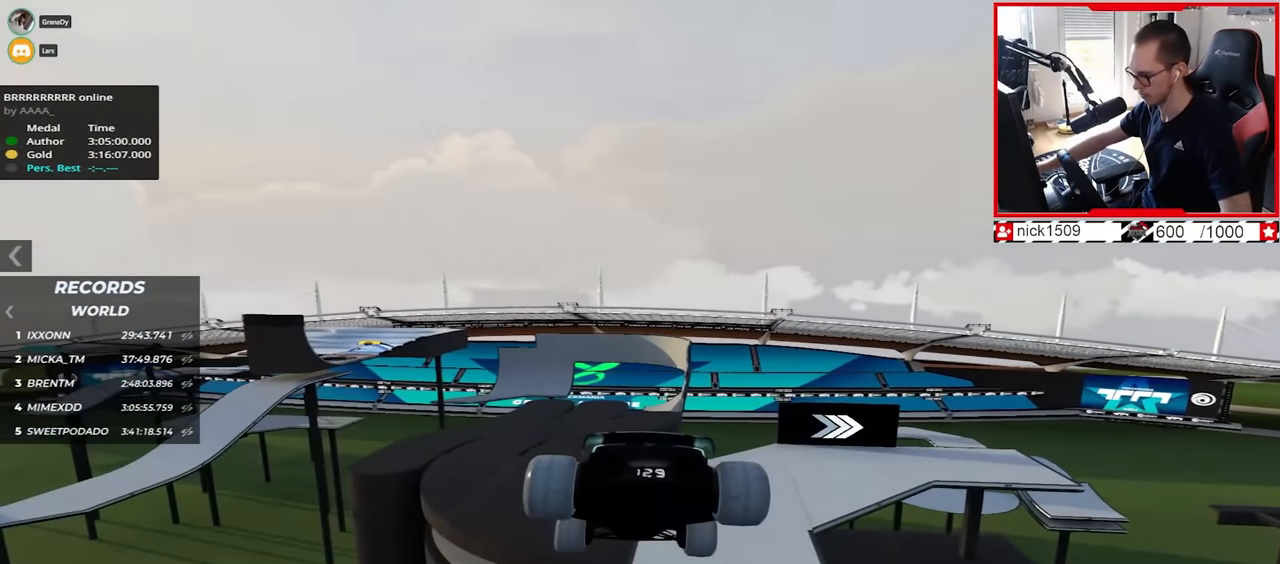
{"keys": ["down", "up"], "events": [[450, "down", "down"]]}
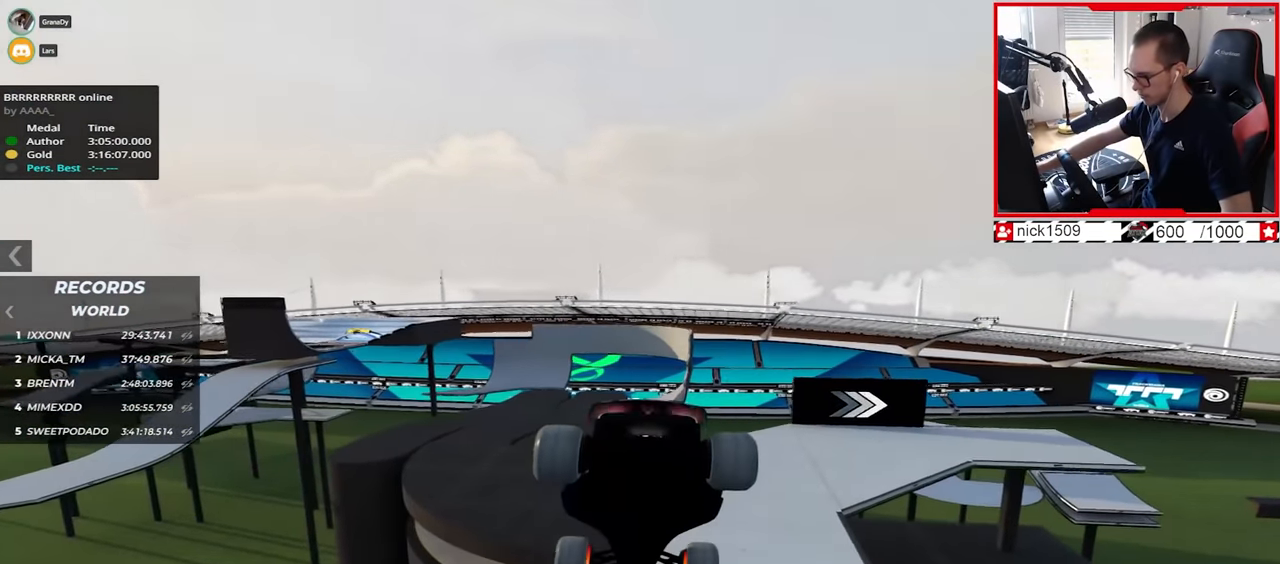
{"keys": ["right", "up"], "events": [[50, "down", "up"], [334, "right", "down"]]}
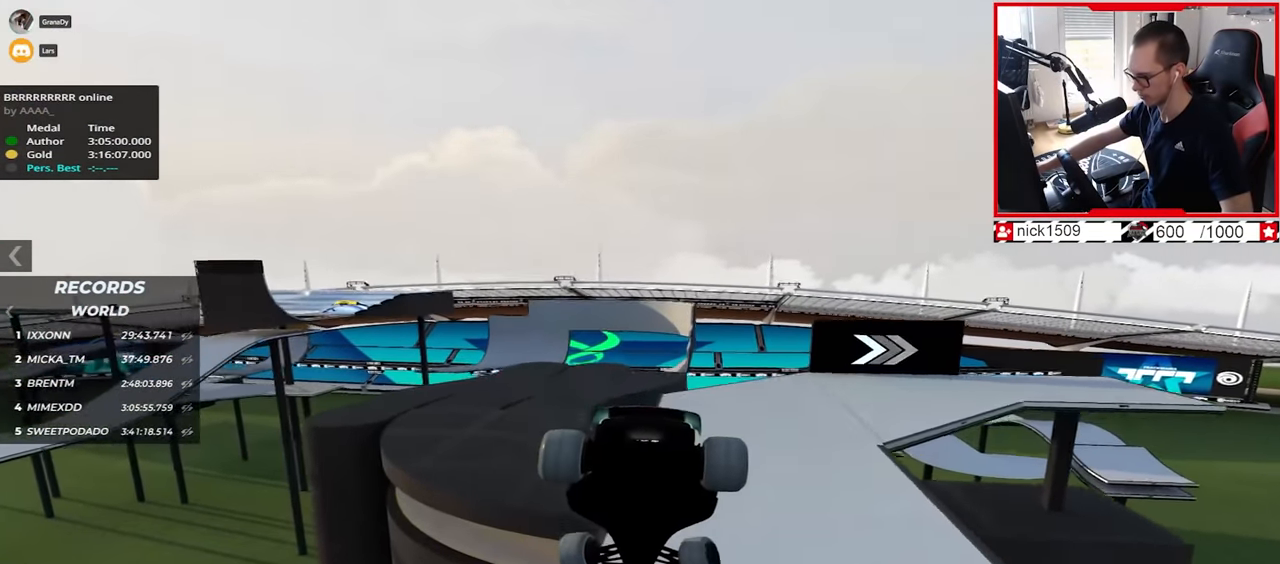
{"keys": ["right", "up"], "events": []}
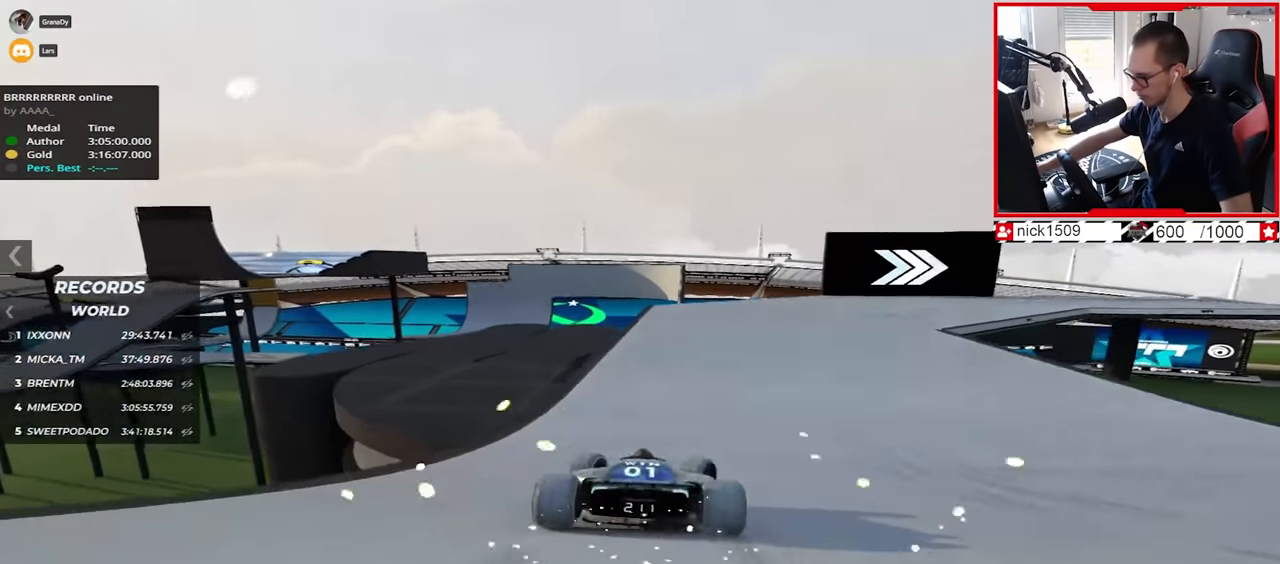
{"keys": ["right", "up"], "events": []}
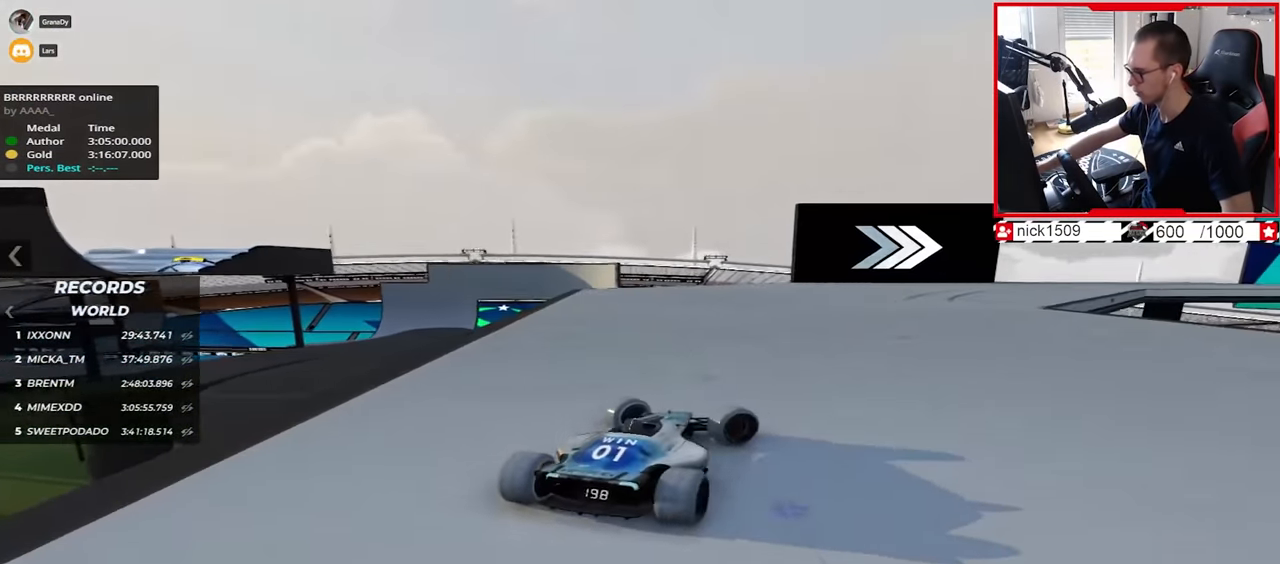
{"keys": ["up"], "events": [[234, "left", "down"], [234, "right", "up"], [300, "left", "up"]]}
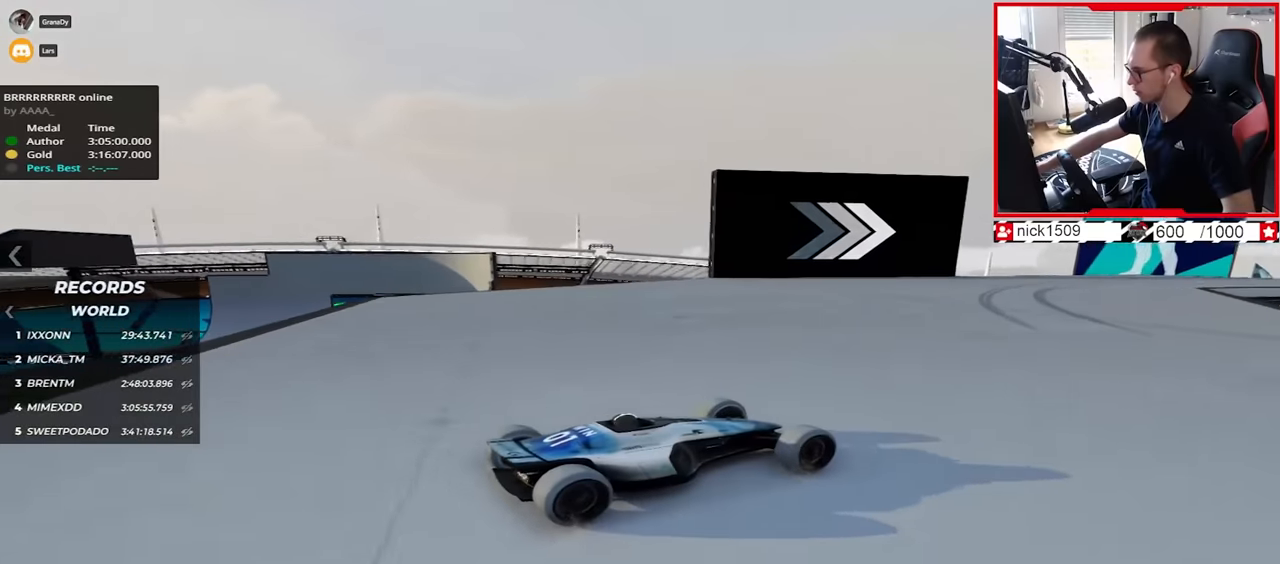
{"keys": ["left", "up"], "events": [[284, "left", "down"]]}
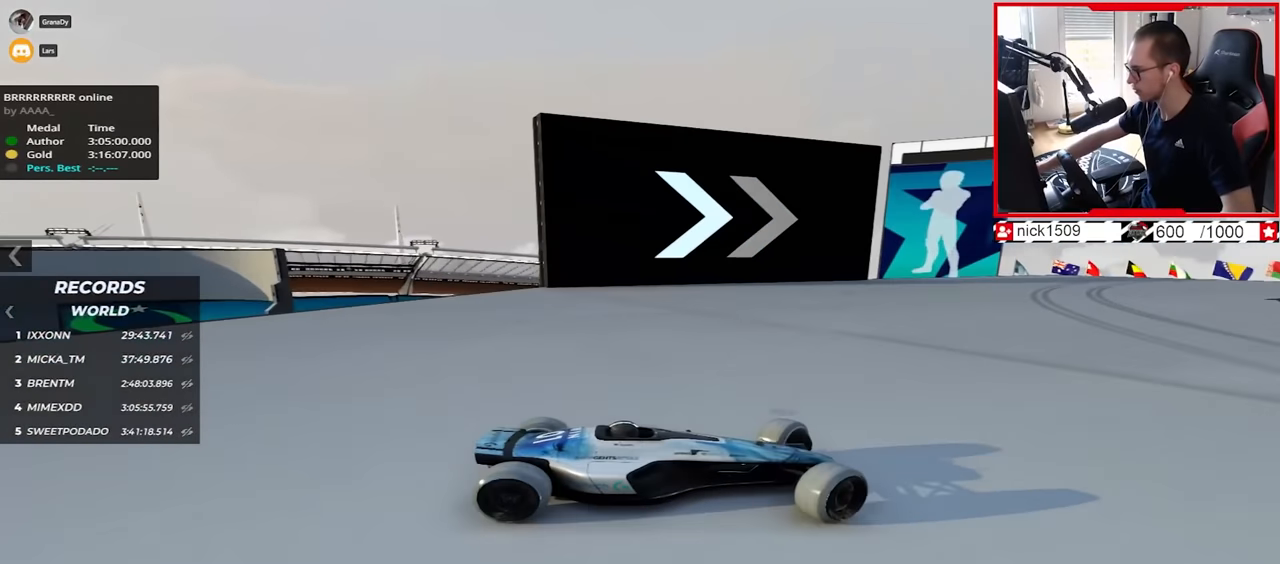
{"keys": ["left", "up"], "events": []}
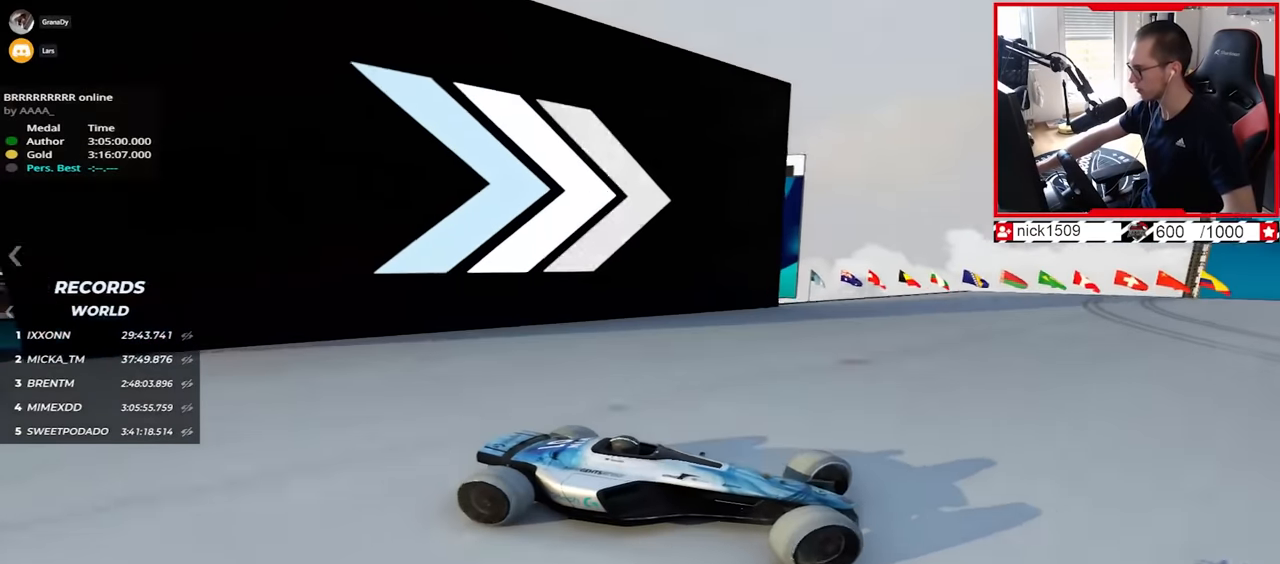
{"keys": ["left", "up"], "events": []}
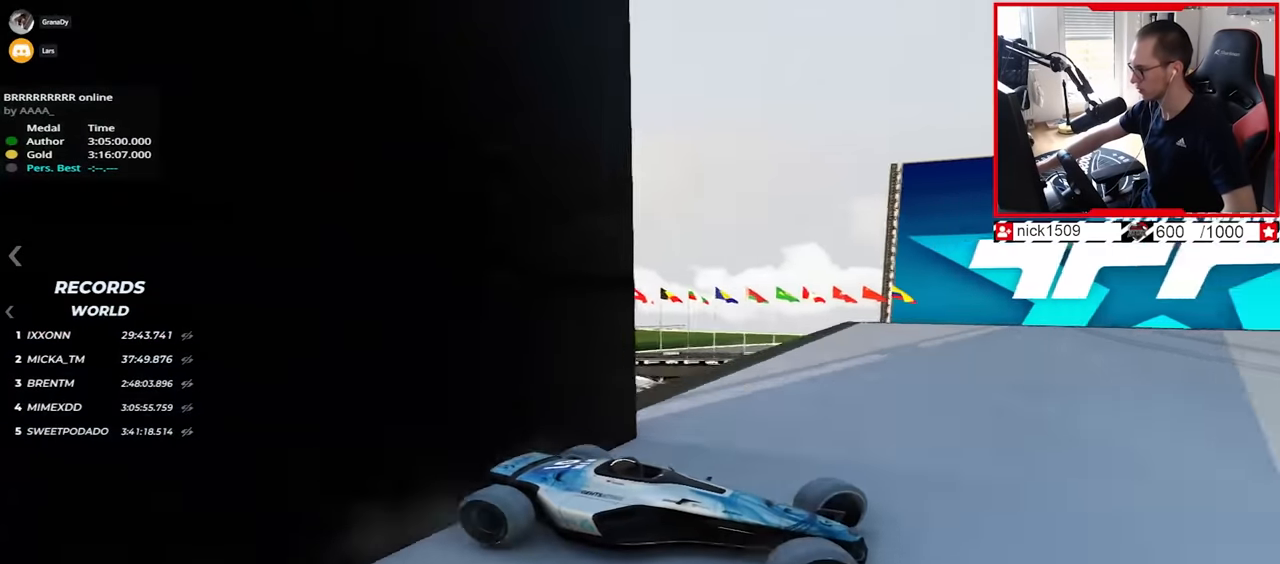
{"keys": ["left", "up"], "events": []}
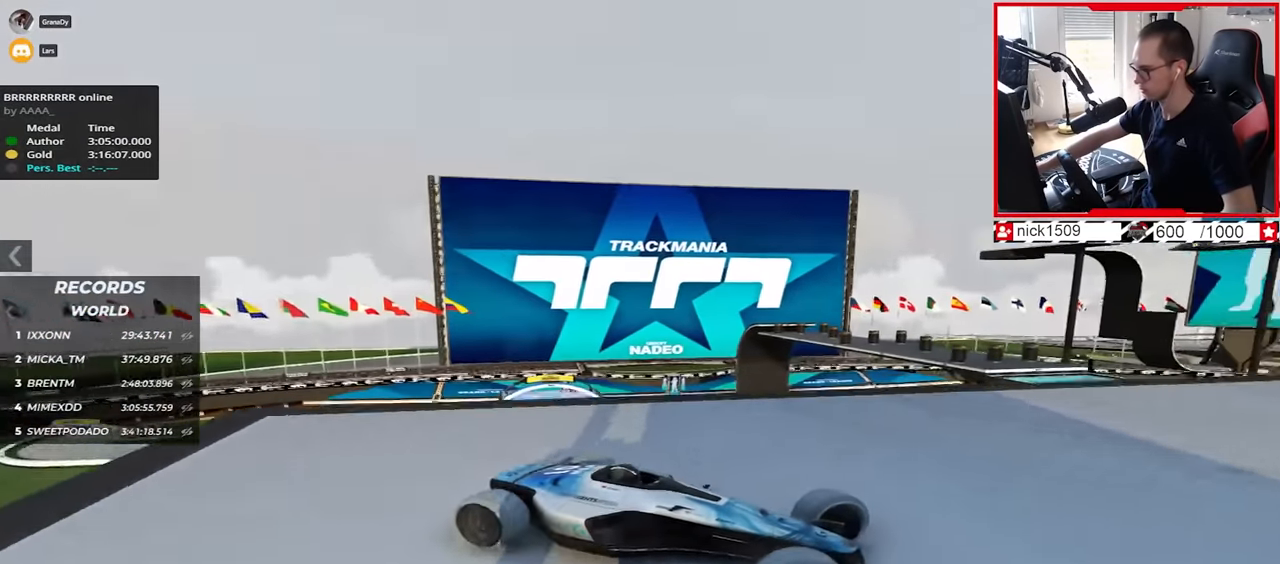
{"keys": ["right", "up"], "events": [[200, "left", "up"], [334, "right", "down"]]}
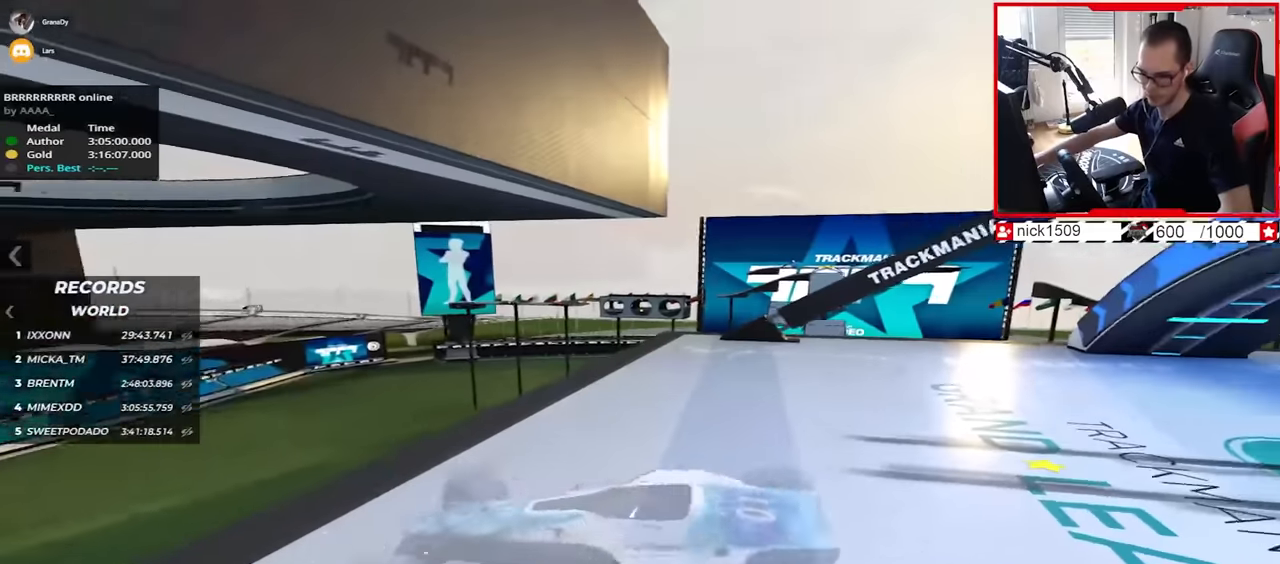
{"keys": ["right", "up"], "events": [[67, "right", "up"], [84, "up", "up"], [350, "up", "down"], [400, "right", "down"]]}
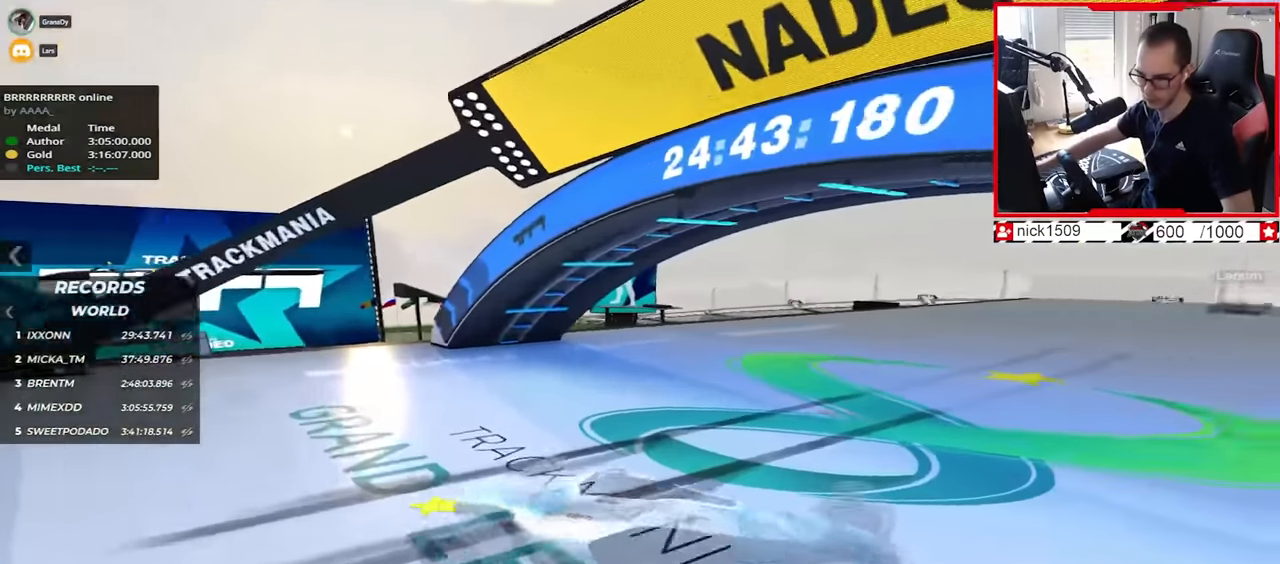
{"keys": ["right", "up"], "events": [[350, "right", "up"], [367, "right", "down"]]}
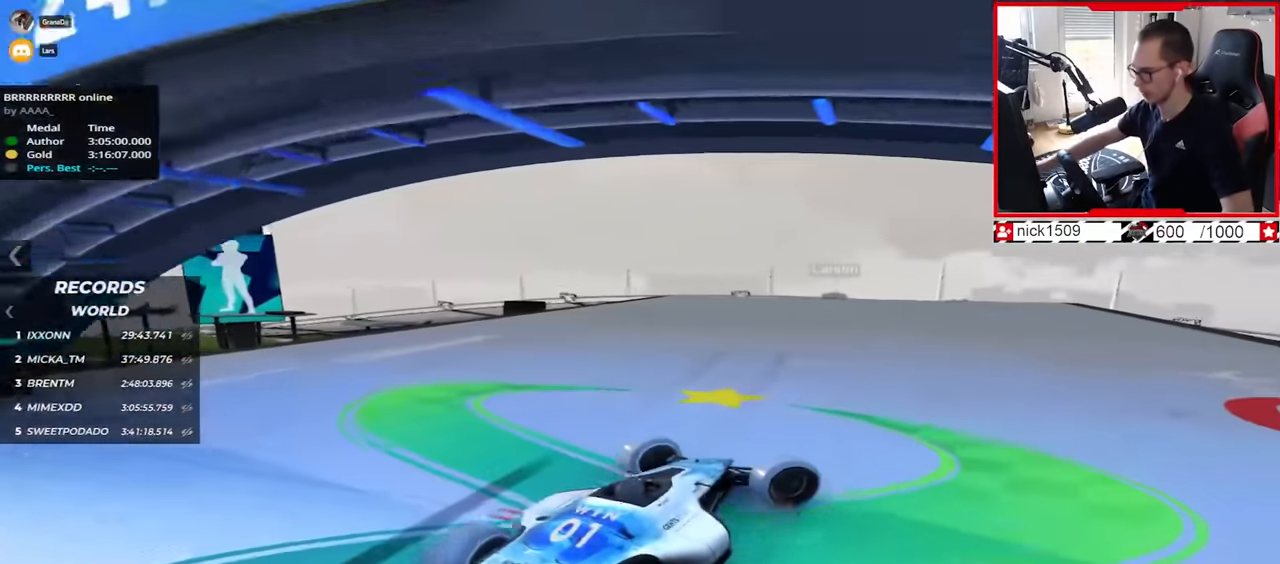
{"keys": ["up"], "events": [[84, "right", "up"]]}
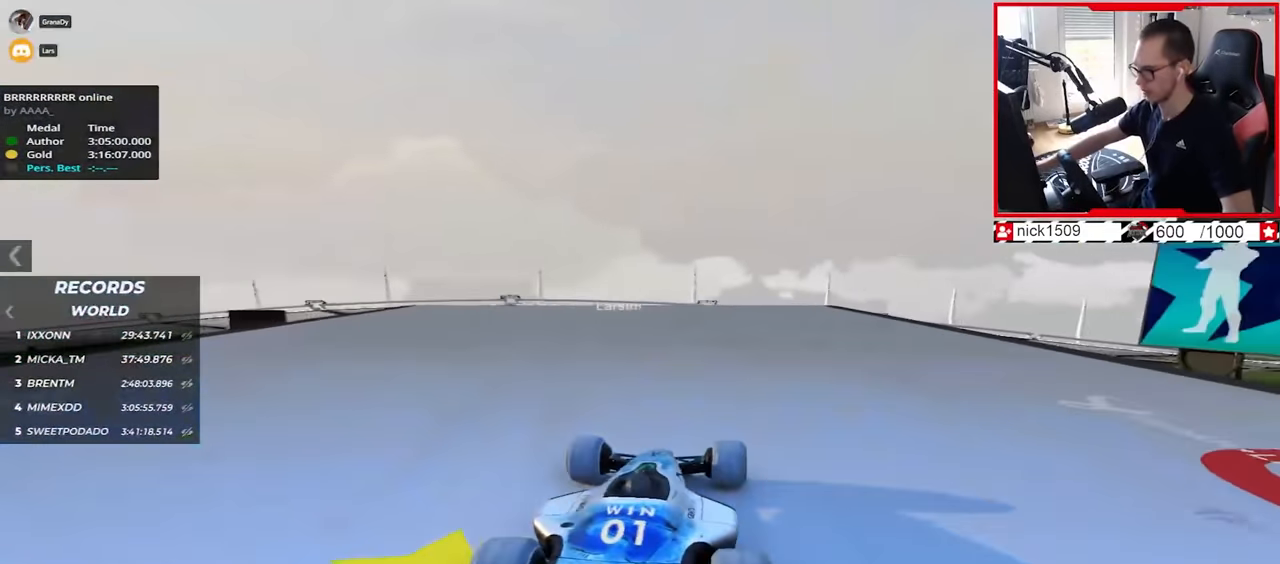
{"keys": ["up"], "events": [[34, "left", "down"], [100, "left", "up"]]}
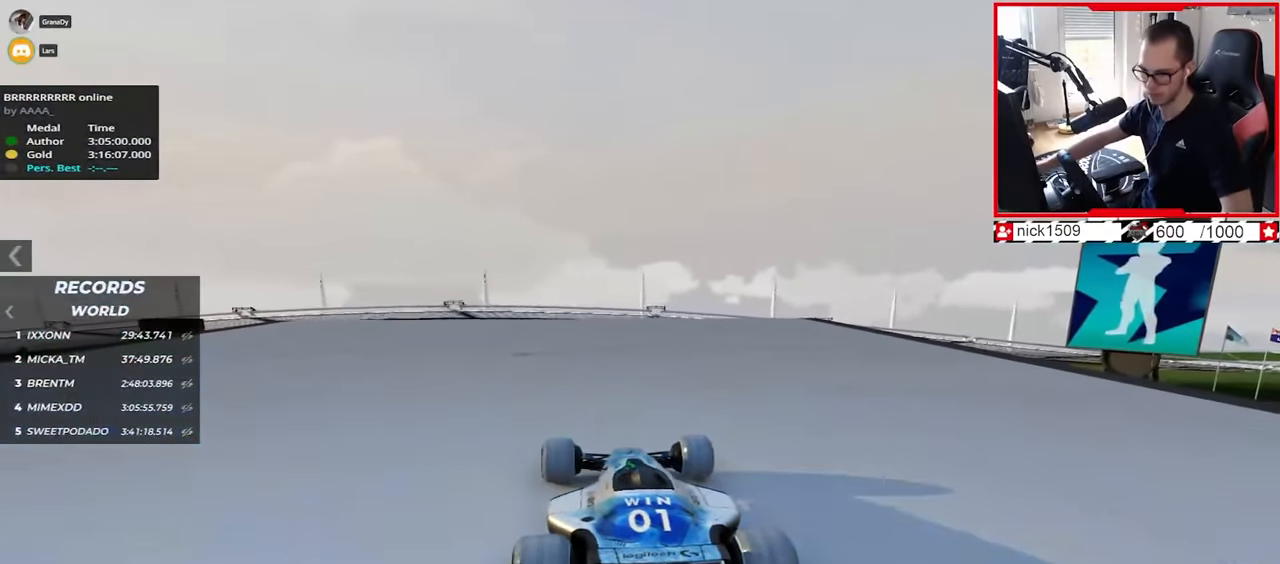
{"keys": ["up"], "events": [[350, "right", "down"], [384, "right", "up"]]}
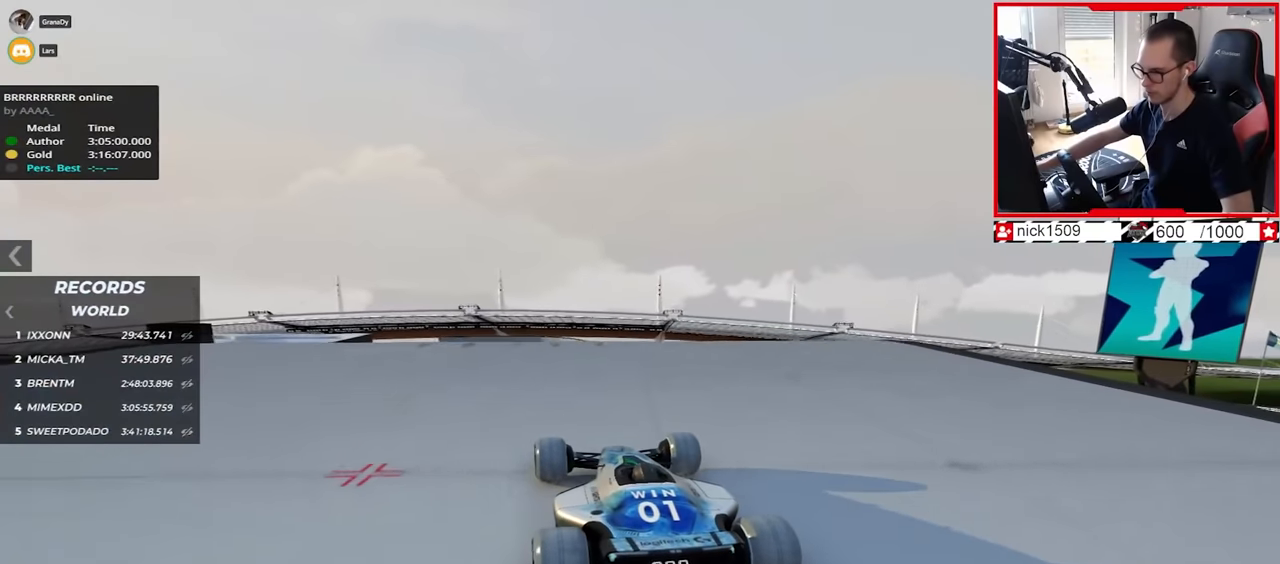
{"keys": ["right", "up"], "events": [[484, "right", "down"]]}
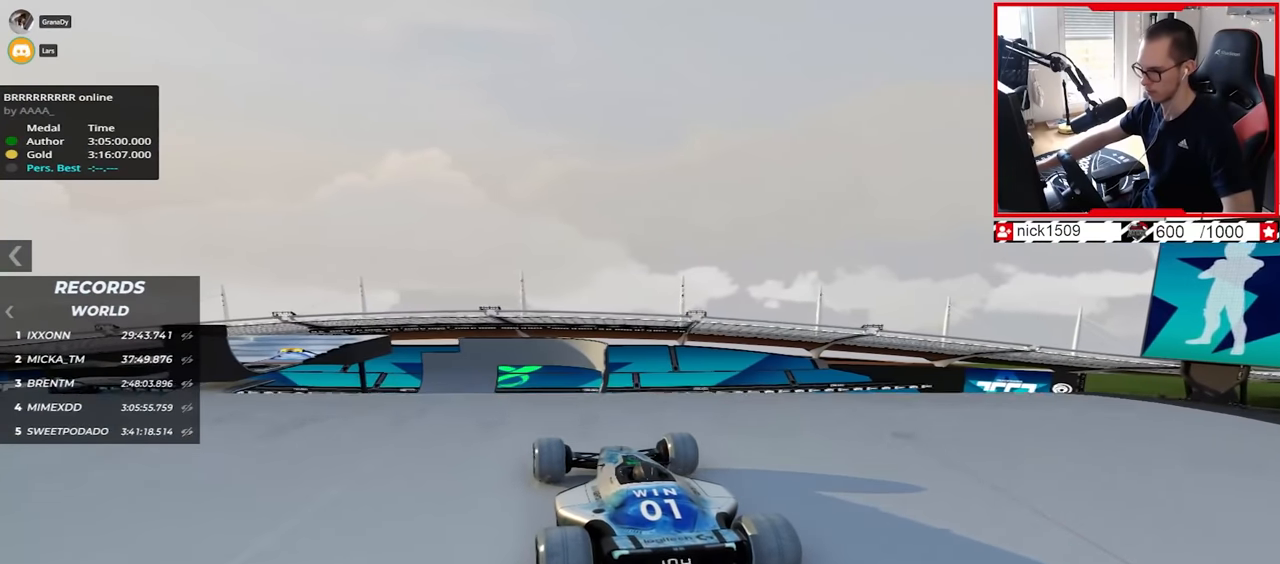
{"keys": ["up"], "events": [[17, "right", "up"]]}
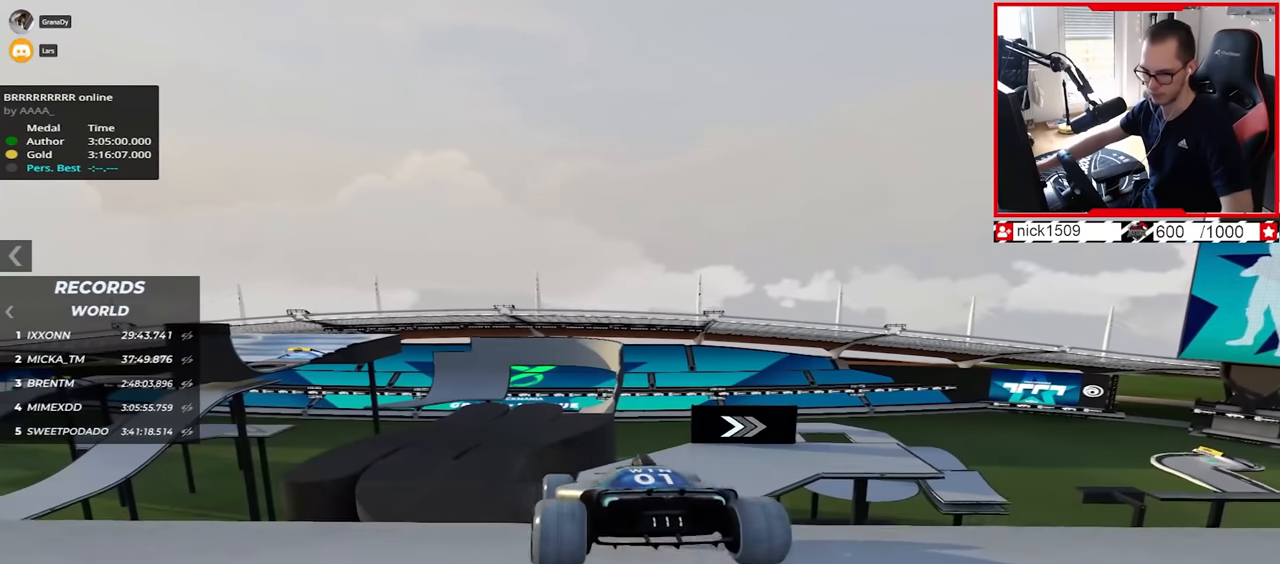
{"keys": ["up"], "events": []}
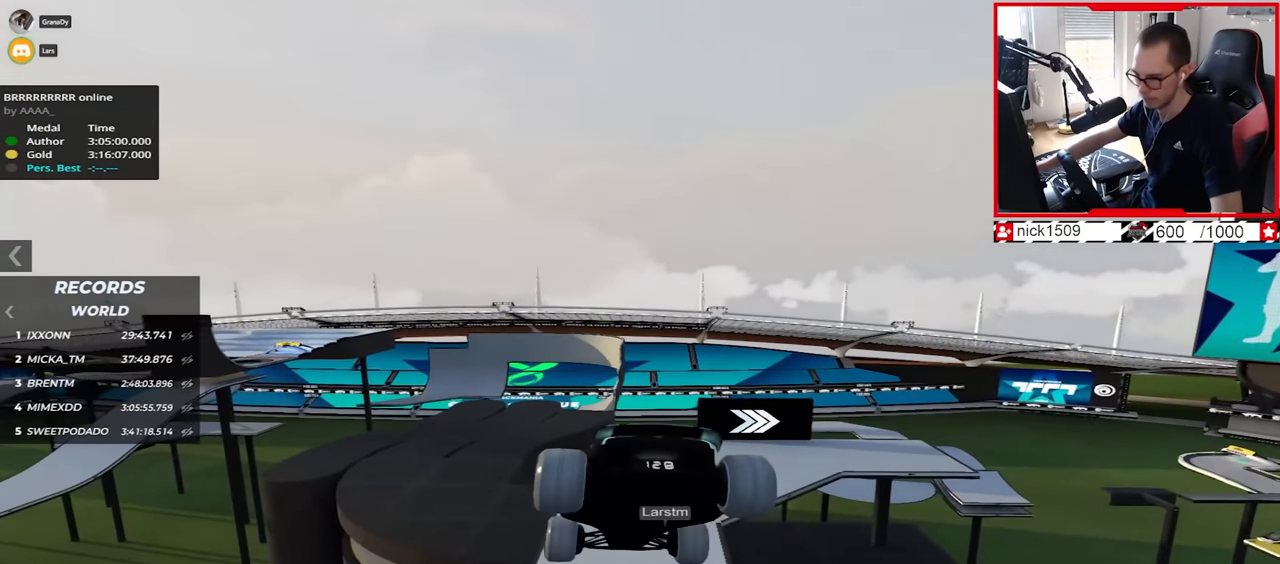
{"keys": ["up"], "events": [[417, "down", "down"], [500, "down", "up"]]}
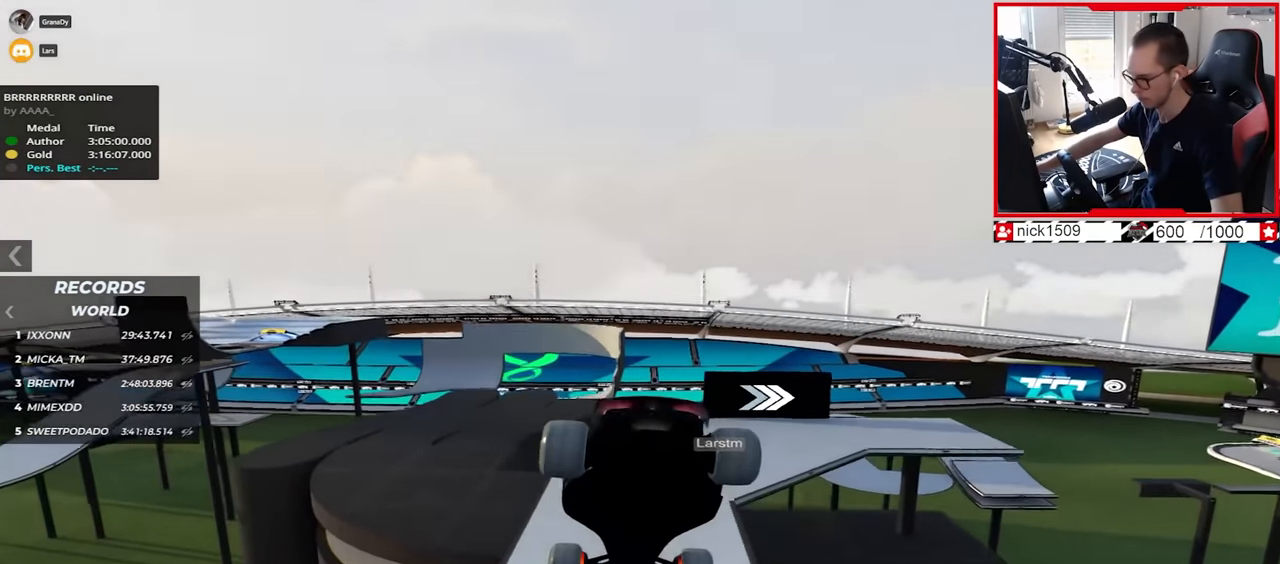
{"keys": ["right", "up"], "events": [[234, "right", "down"]]}
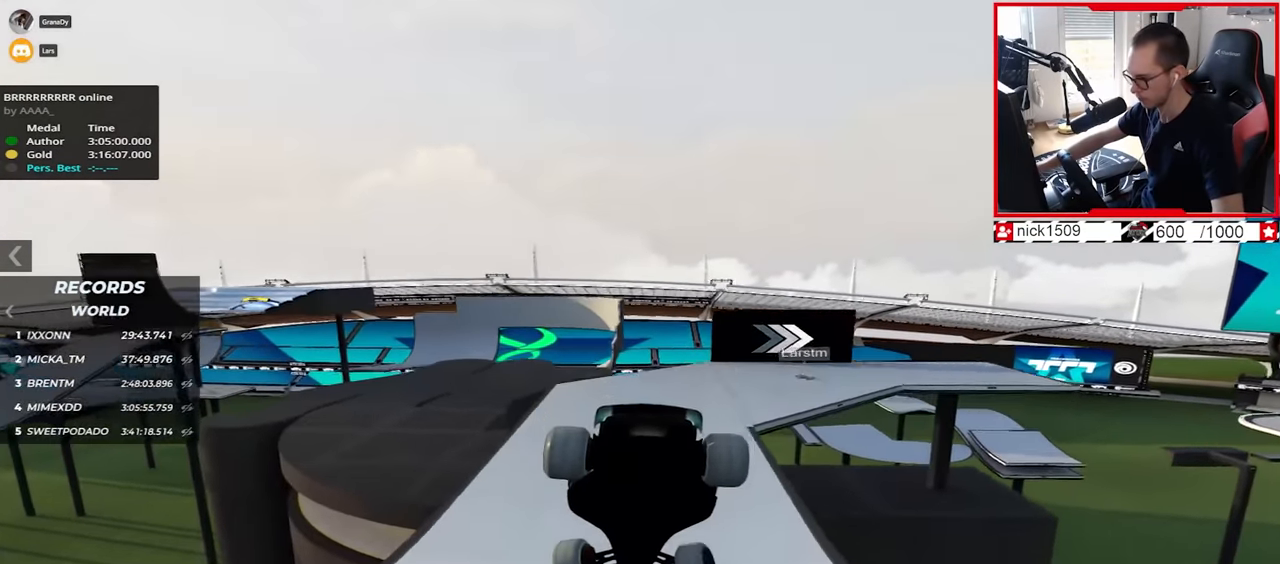
{"keys": ["right", "up"], "events": []}
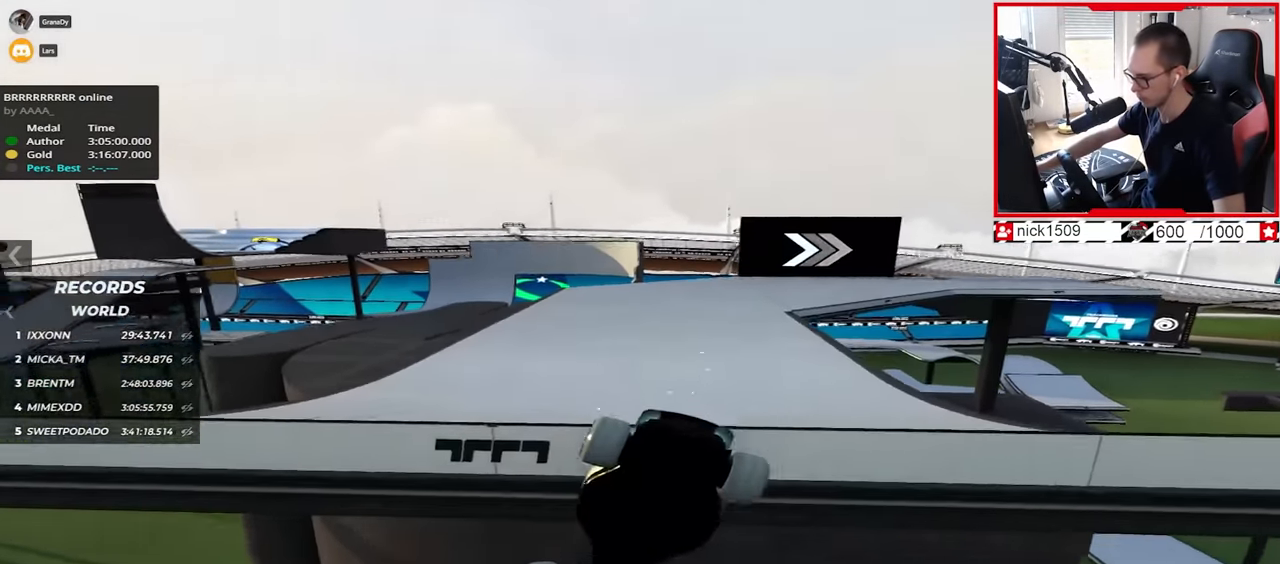
{"keys": ["right", "up"], "events": [[200, "right", "up"], [367, "right", "down"]]}